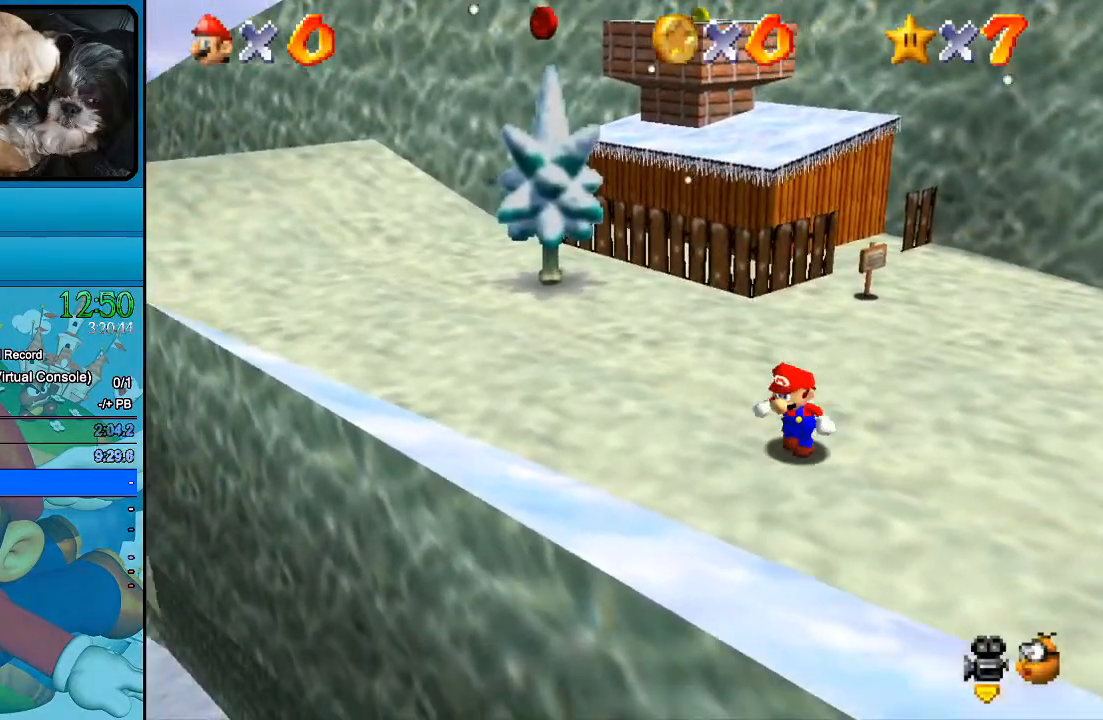
Gameplay with a controller (Xbox layout); each line is a JSON object with the inputs held at the frame after it. "events" lists button and stick changes between this image and that frame as [ms after this image, input, new state], when the widget could be followed in between. Not read: L1 L3 R1 R3.
{"buttons": [], "left_stick": "down-left", "right_stick": "center", "events": [[267, "B", "down"], [400, "B", "up"]]}
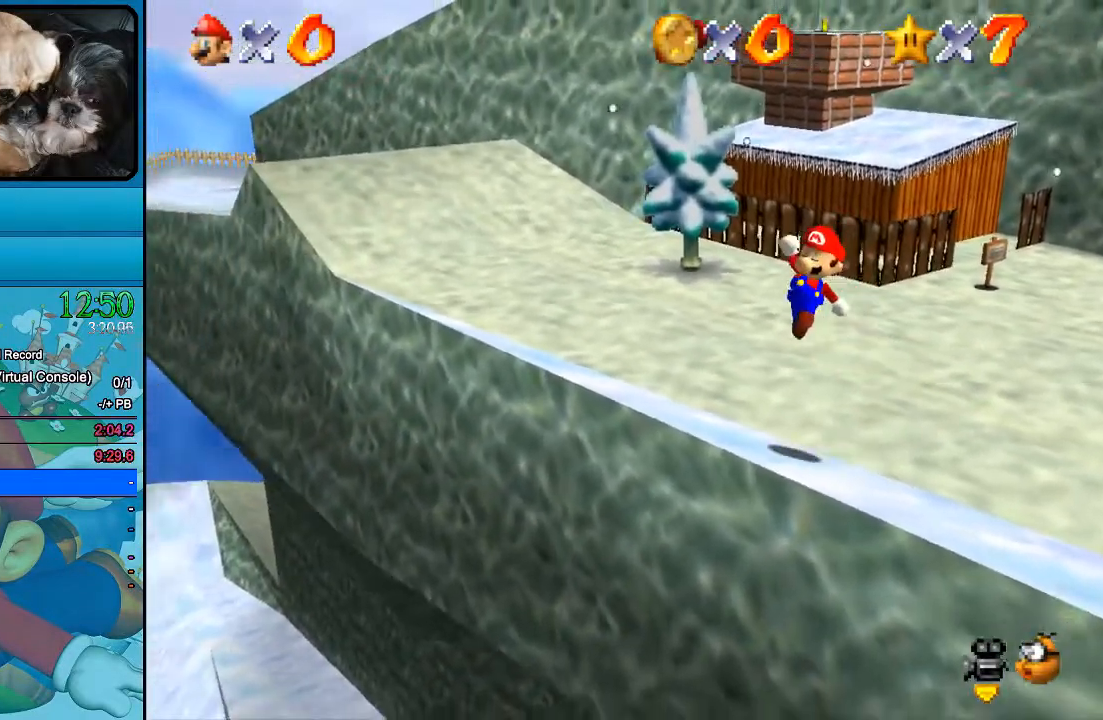
{"buttons": [], "left_stick": "up", "right_stick": "center", "events": [[333, "left_stick", "center"], [467, "left_stick", "up"]]}
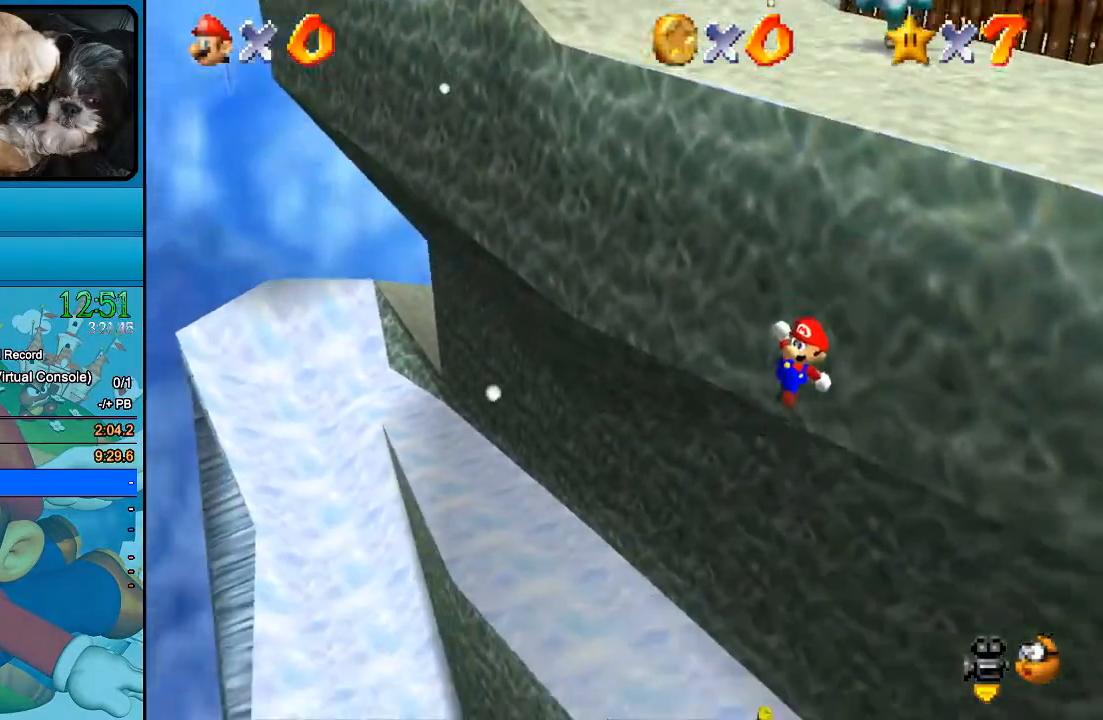
{"buttons": [], "left_stick": "up", "right_stick": "center", "events": []}
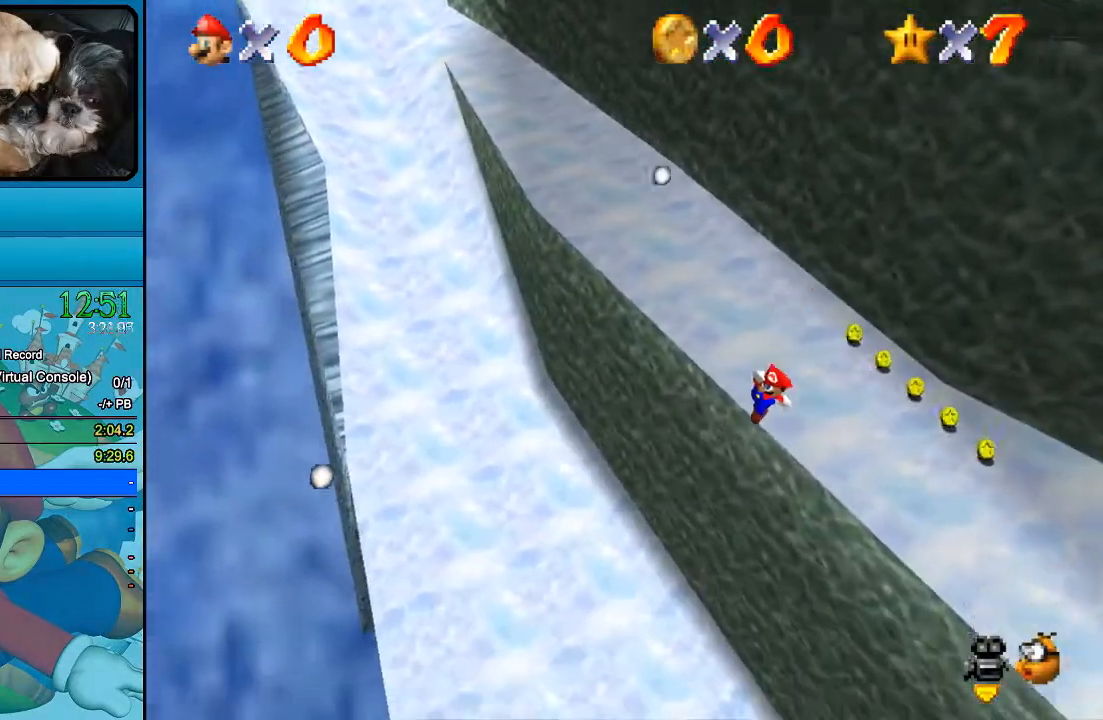
{"buttons": [], "left_stick": "left", "right_stick": "center", "events": [[267, "left_stick", "up-left"], [367, "left_stick", "left"]]}
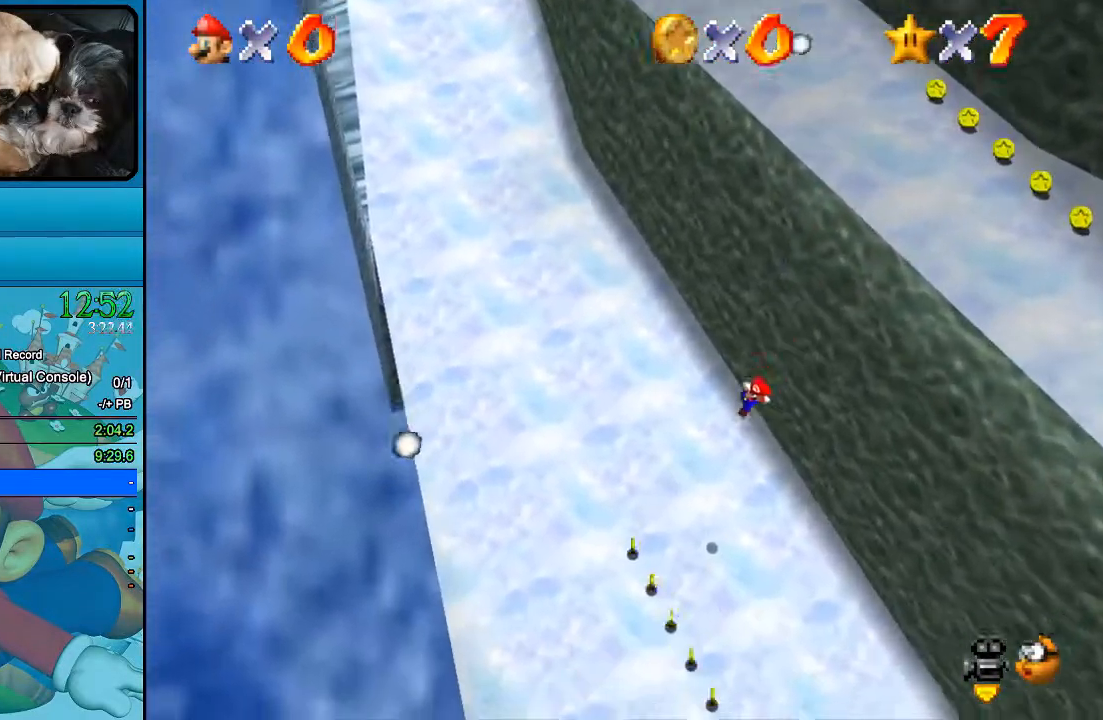
{"buttons": [], "left_stick": "center", "right_stick": "center", "events": [[233, "A", "down"], [333, "left_stick", "center"], [400, "A", "up"]]}
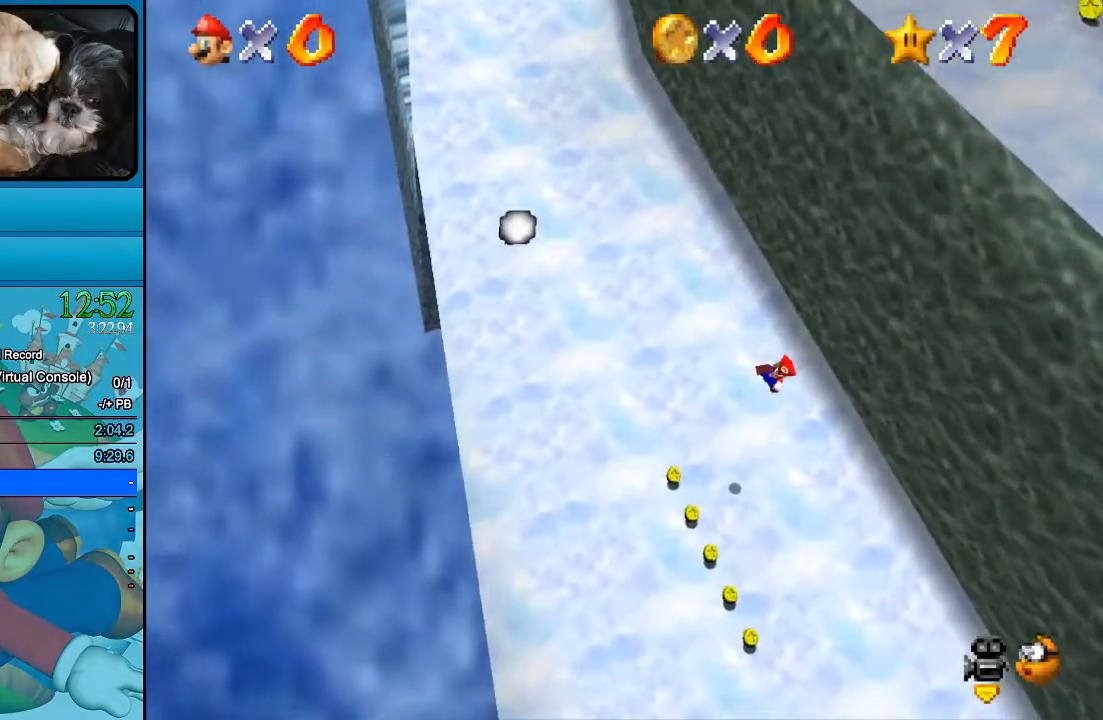
{"buttons": [], "left_stick": "left", "right_stick": "center", "events": [[100, "left_stick", "left"]]}
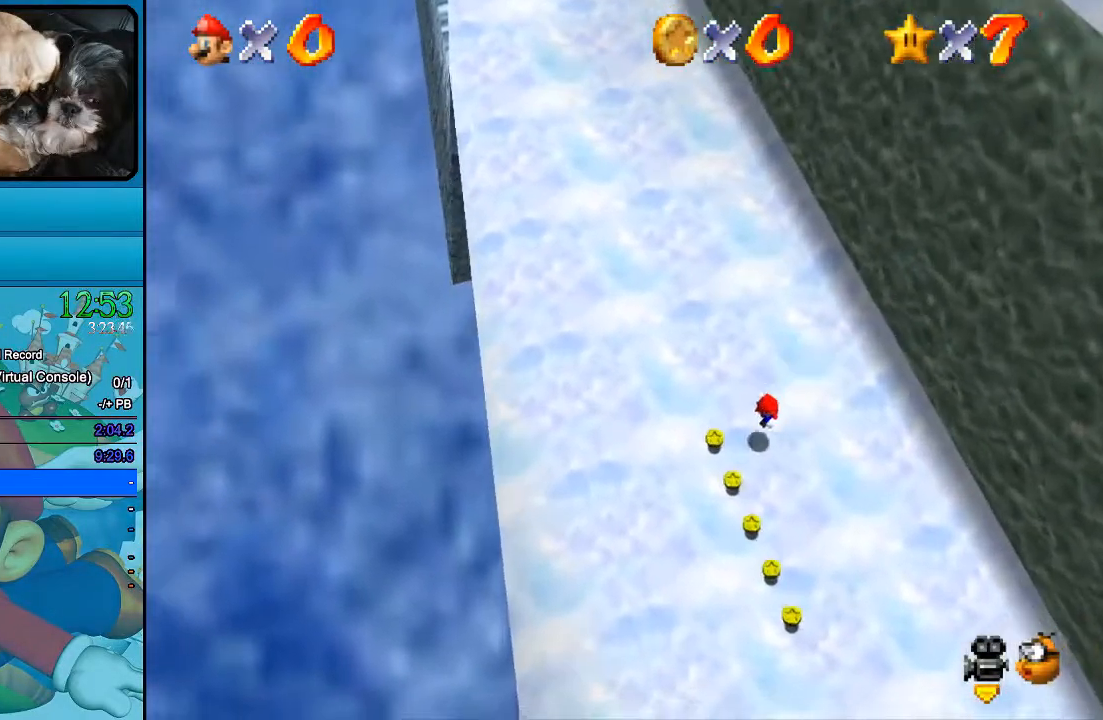
{"buttons": [], "left_stick": "center", "right_stick": "center", "events": [[167, "left_stick", "center"], [267, "B", "down"], [433, "B", "up"]]}
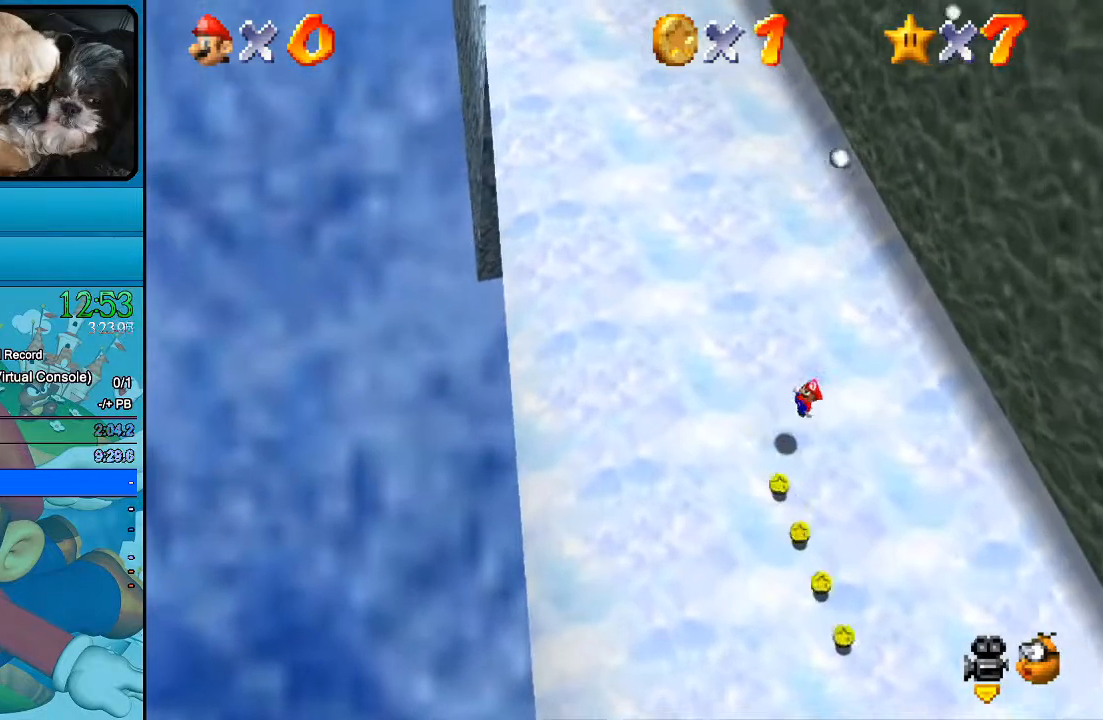
{"buttons": [], "left_stick": "center", "right_stick": "center", "events": []}
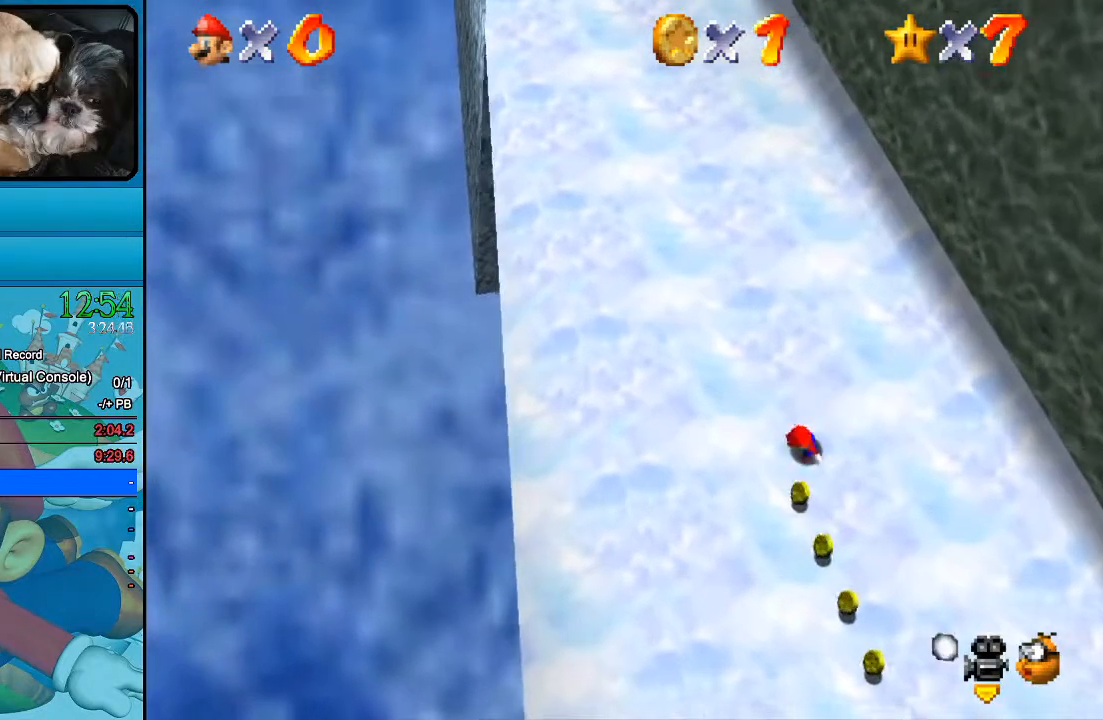
{"buttons": [], "left_stick": "left", "right_stick": "center", "events": [[100, "left_stick", "left"]]}
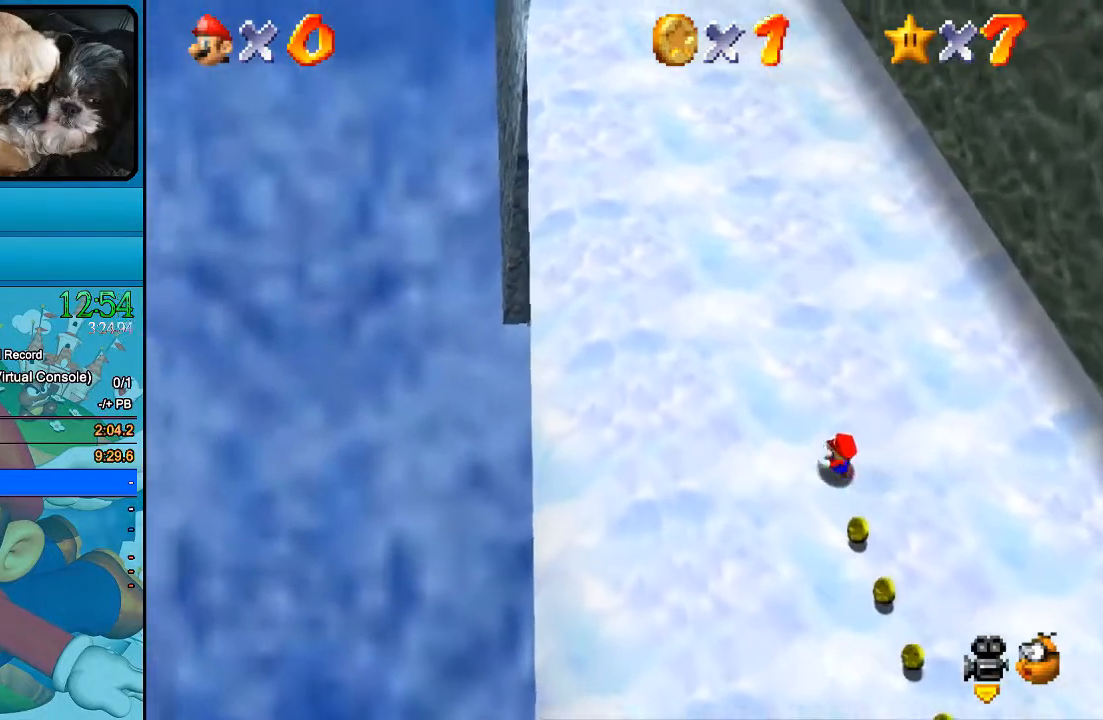
{"buttons": [], "left_stick": "left", "right_stick": "center", "events": []}
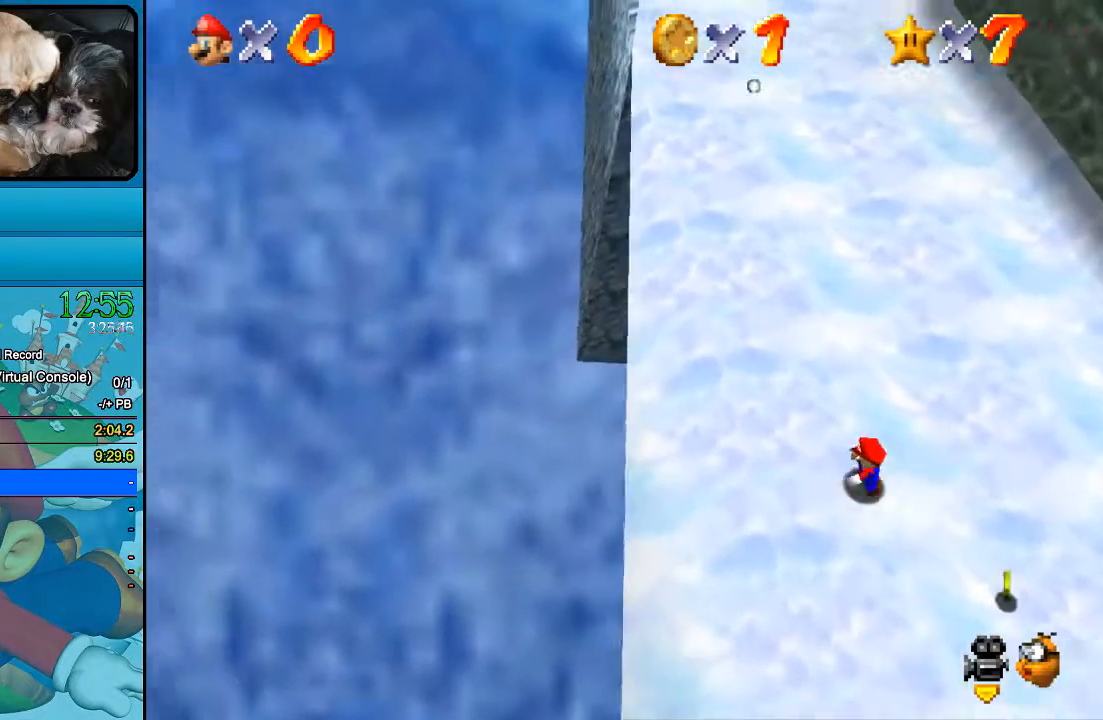
{"buttons": ["B"], "left_stick": "center", "right_stick": "center", "events": [[333, "B", "down"], [400, "left_stick", "down-left"], [500, "left_stick", "center"]]}
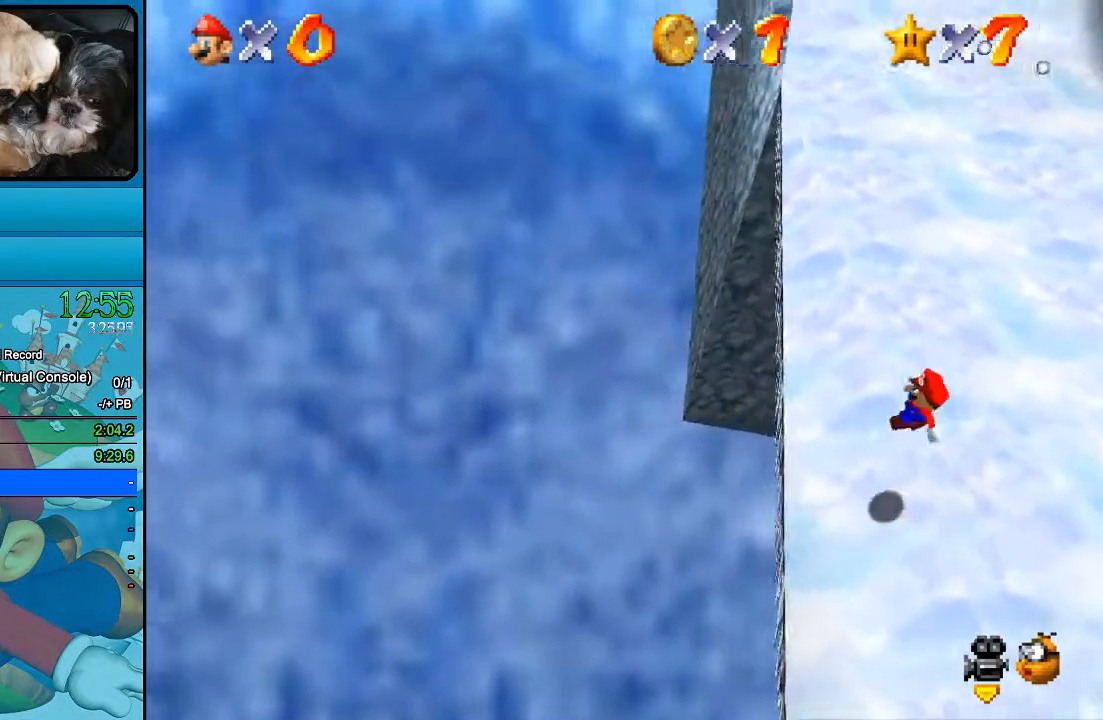
{"buttons": [], "left_stick": "right", "right_stick": "center", "events": [[33, "B", "up"], [233, "left_stick", "right"]]}
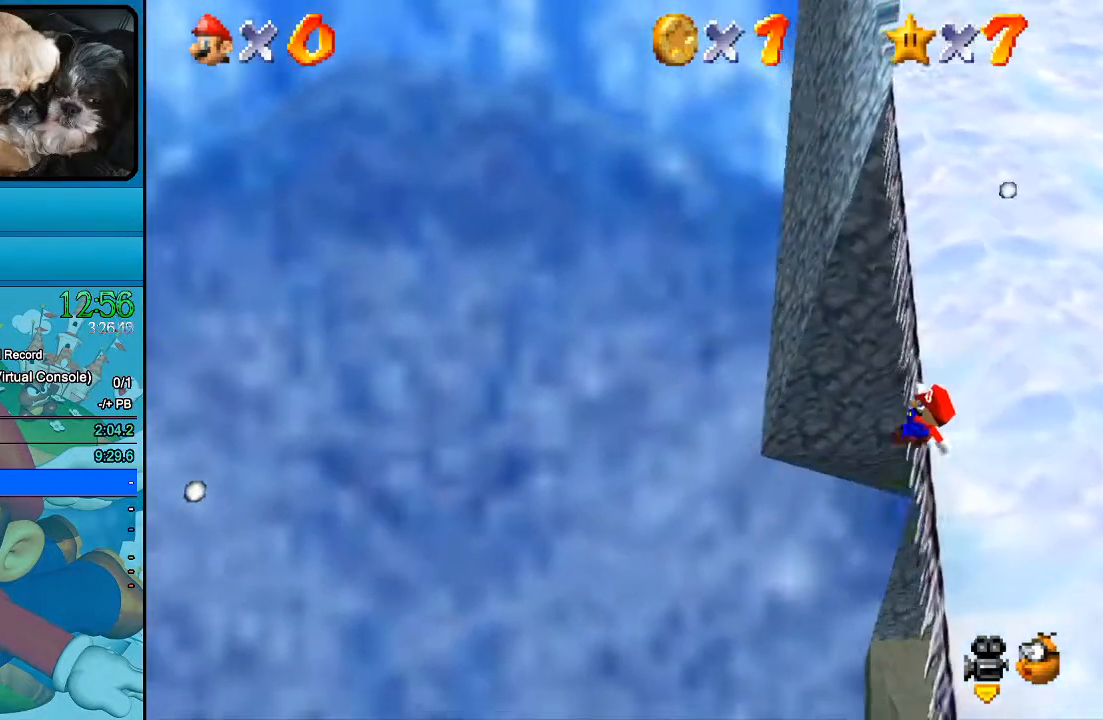
{"buttons": [], "left_stick": "right", "right_stick": "center", "events": []}
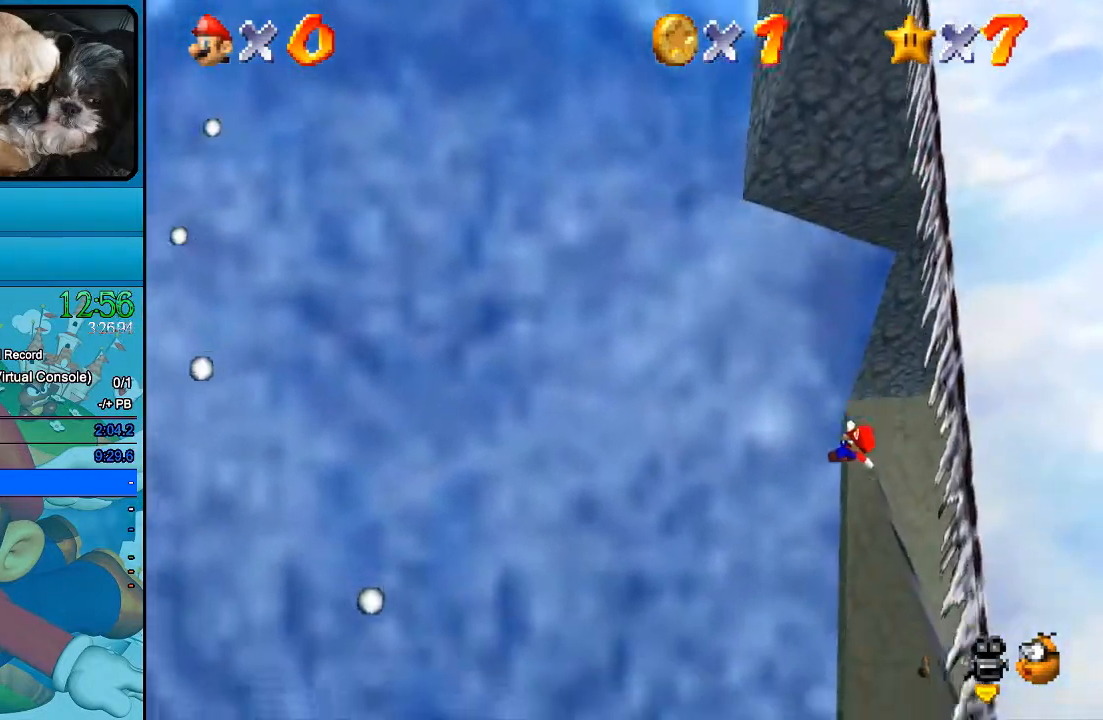
{"buttons": ["A"], "left_stick": "up-right", "right_stick": "center", "events": [[33, "left_stick", "up-right"], [500, "A", "down"]]}
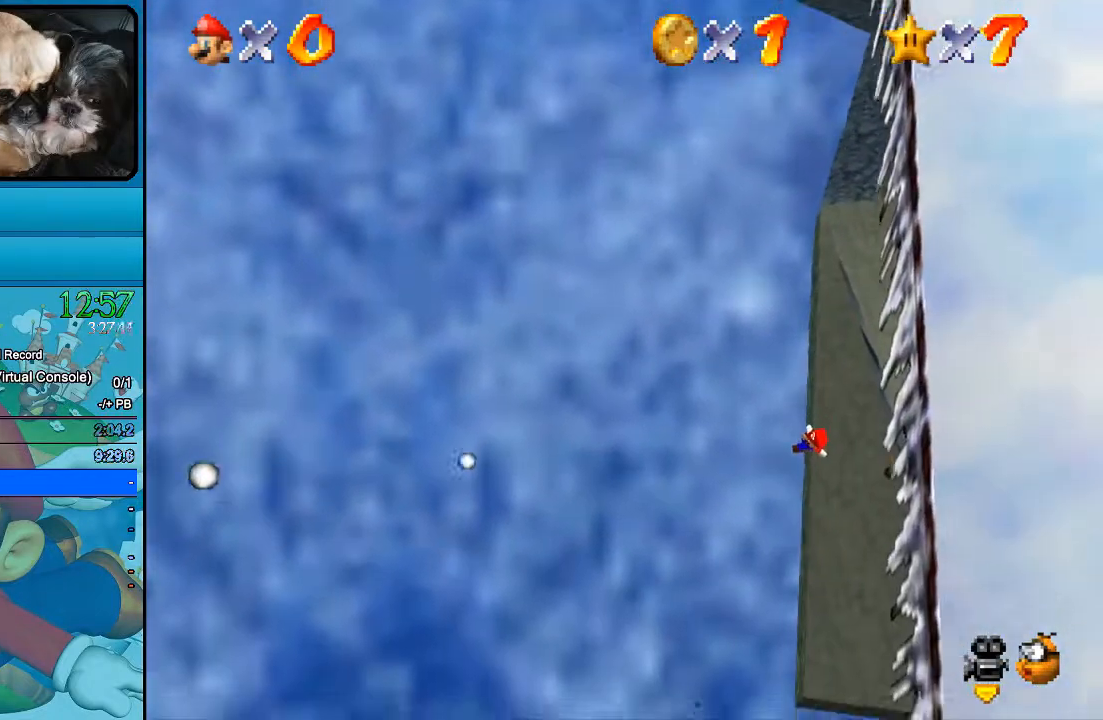
{"buttons": [], "left_stick": "up-right", "right_stick": "center", "events": [[200, "A", "up"]]}
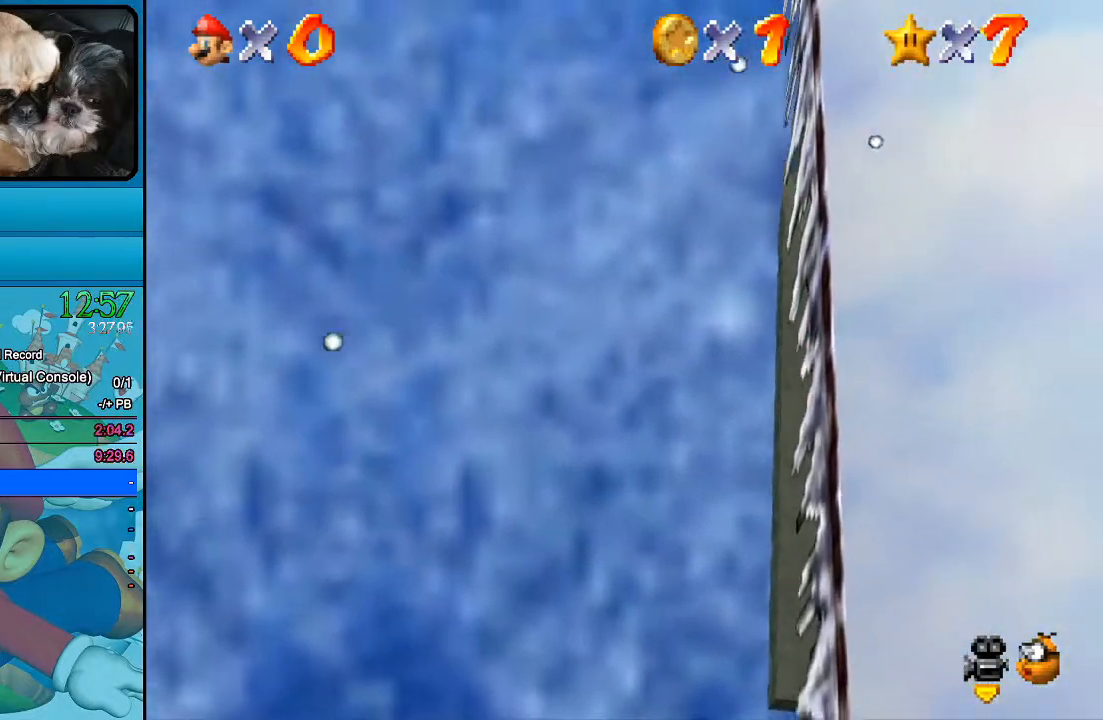
{"buttons": [], "left_stick": "up", "right_stick": "center", "events": [[367, "left_stick", "up"]]}
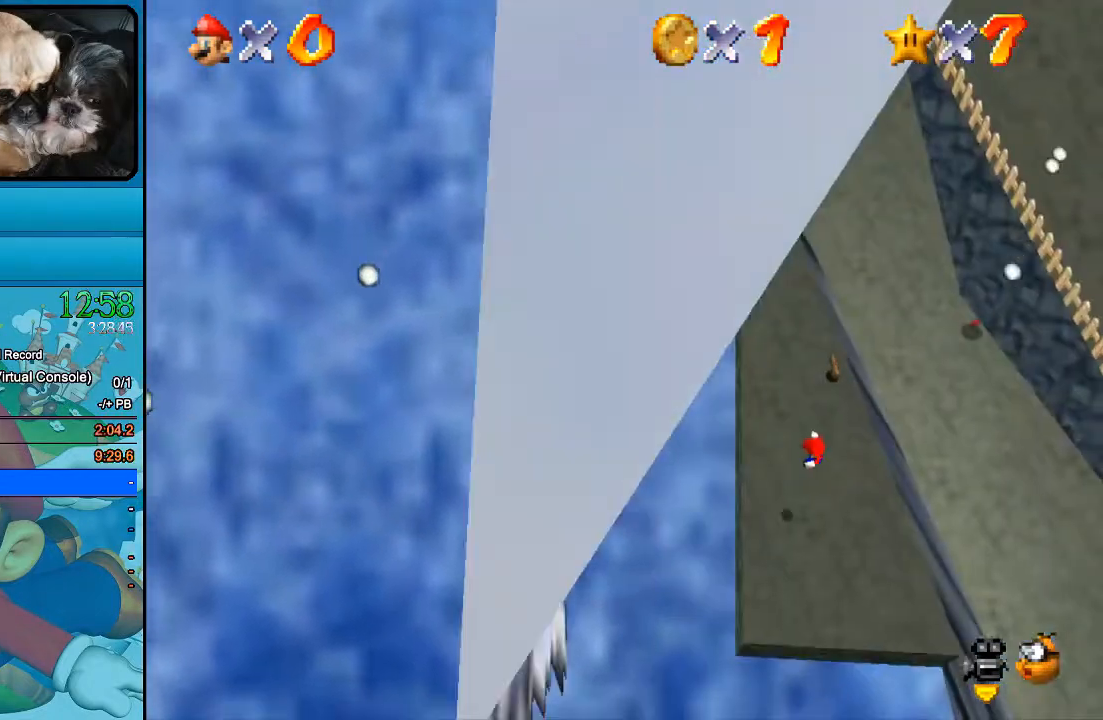
{"buttons": [], "left_stick": "up", "right_stick": "center", "events": []}
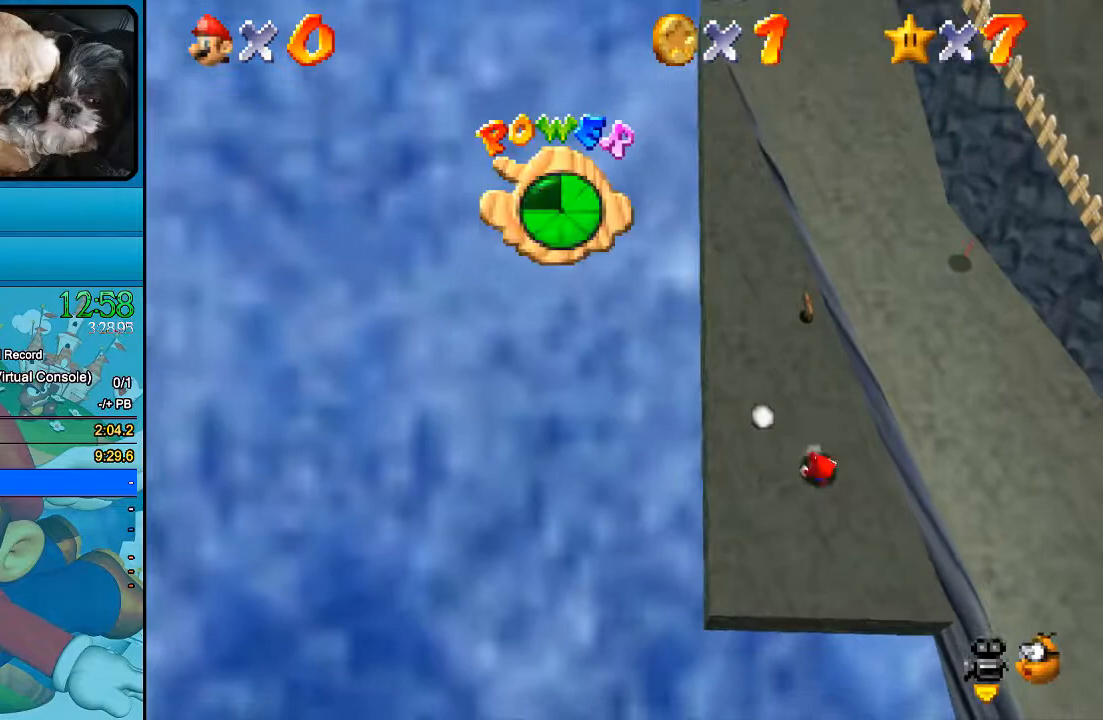
{"buttons": [], "left_stick": "up", "right_stick": "center", "events": [[133, "left_stick", "center"], [333, "left_stick", "up"]]}
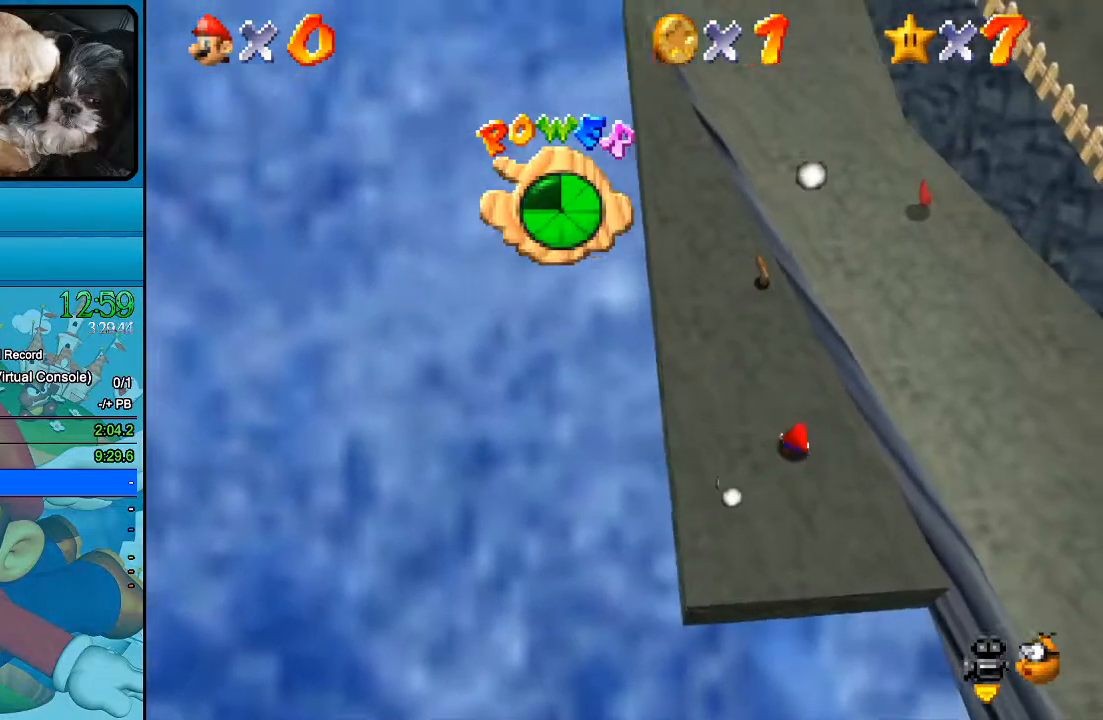
{"buttons": [], "left_stick": "up", "right_stick": "center", "events": []}
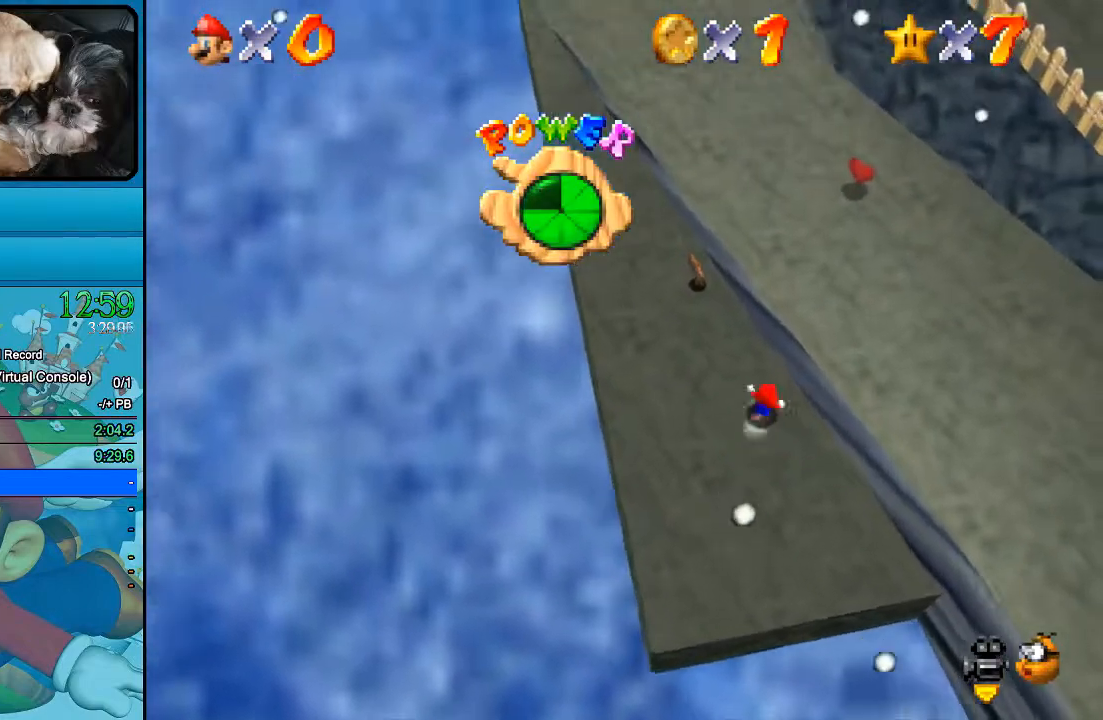
{"buttons": ["B"], "left_stick": "up", "right_stick": "center", "events": [[133, "B", "down"]]}
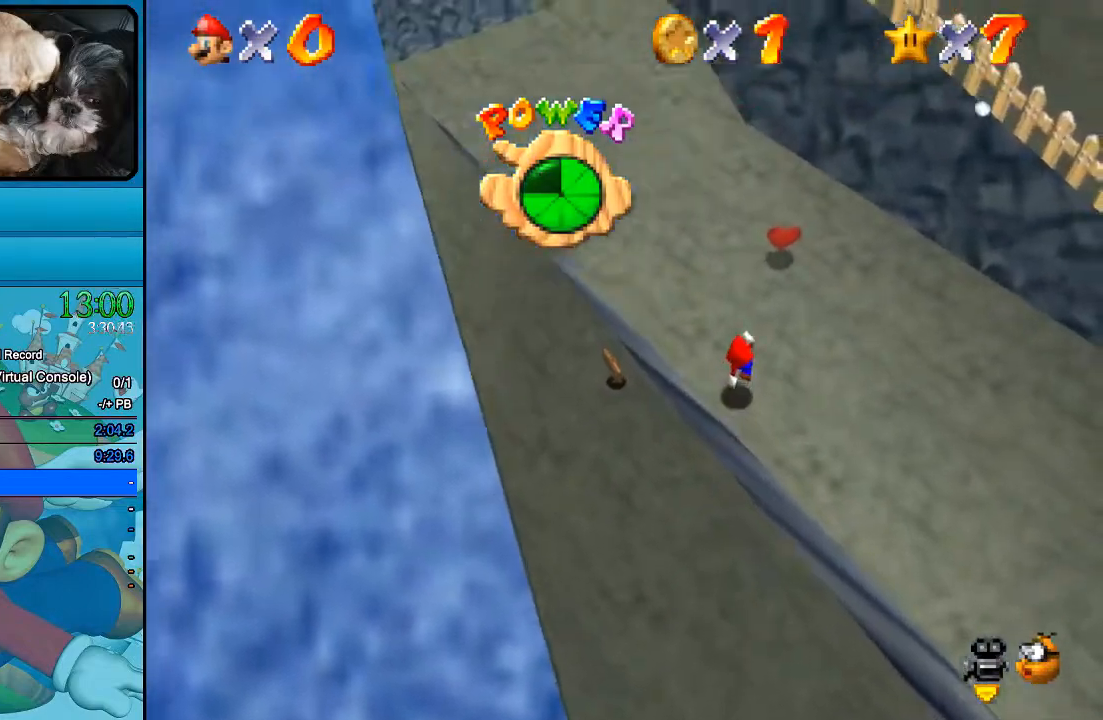
{"buttons": [], "left_stick": "up", "right_stick": "center", "events": [[67, "B", "up"]]}
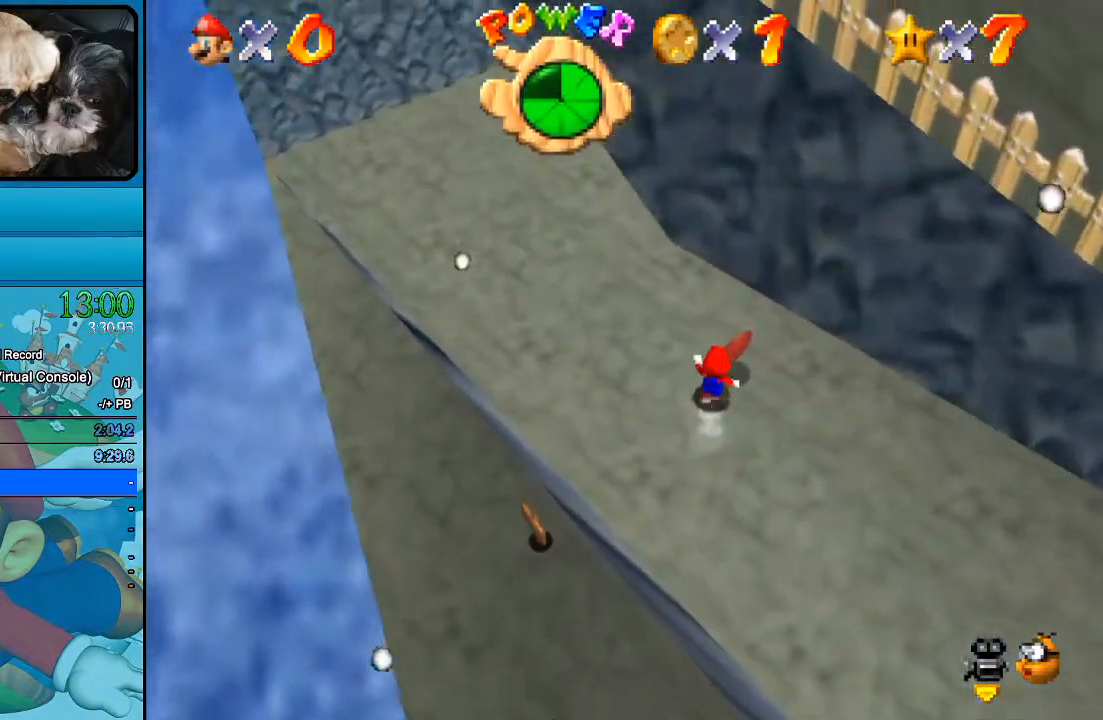
{"buttons": [], "left_stick": "down-right", "right_stick": "center", "events": [[167, "left_stick", "down-right"]]}
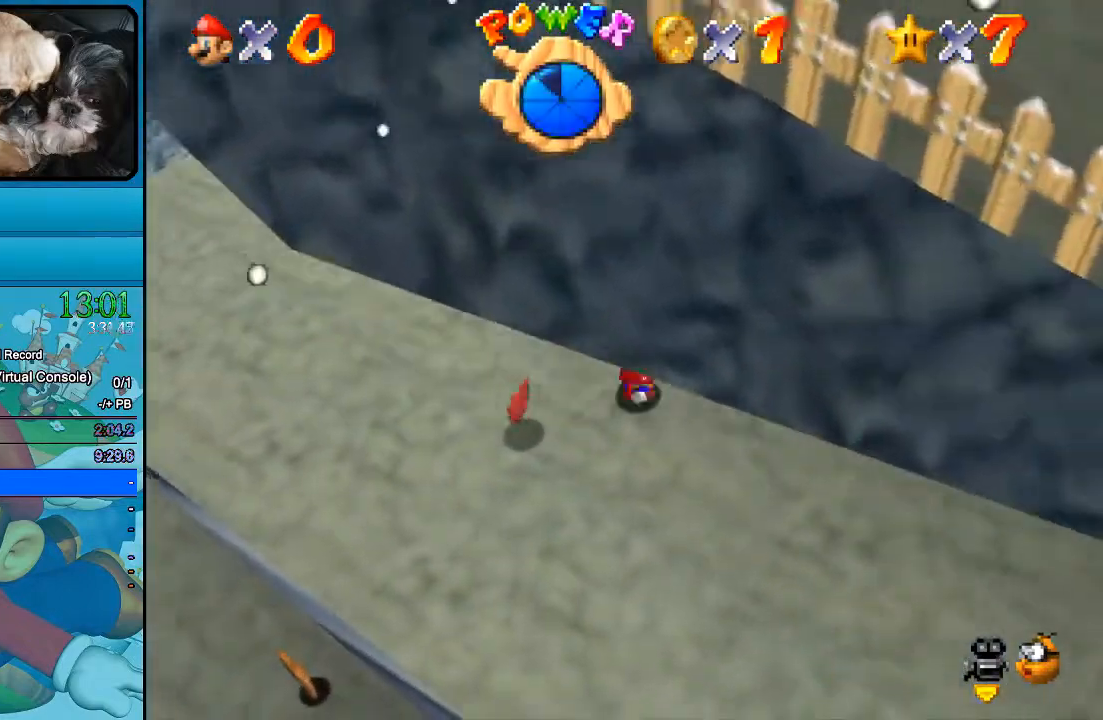
{"buttons": [], "left_stick": "down-right", "right_stick": "center", "events": []}
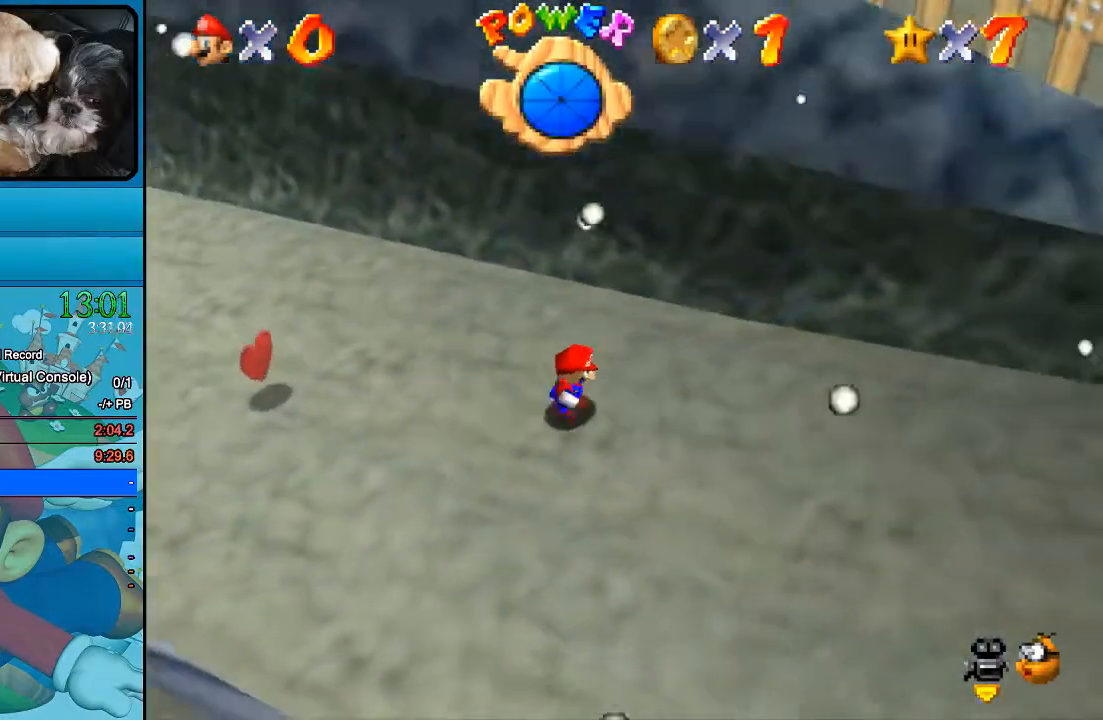
{"buttons": [], "left_stick": "down-right", "right_stick": "center", "events": []}
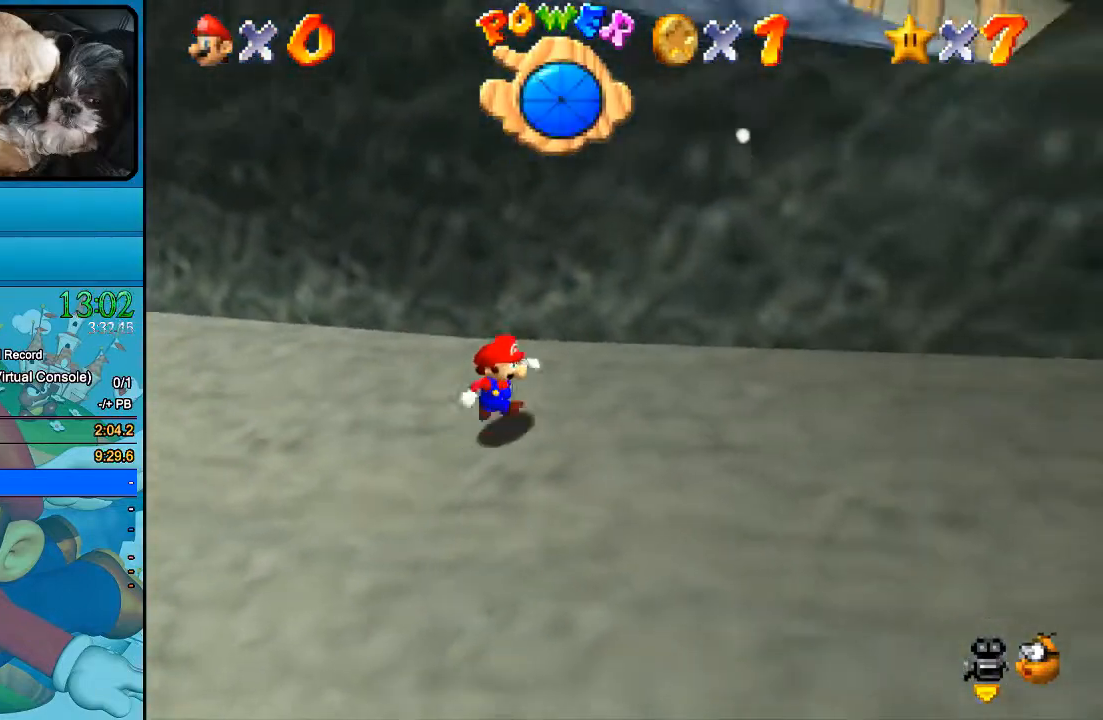
{"buttons": ["B"], "left_stick": "down-right", "right_stick": "center", "events": [[167, "B", "down"]]}
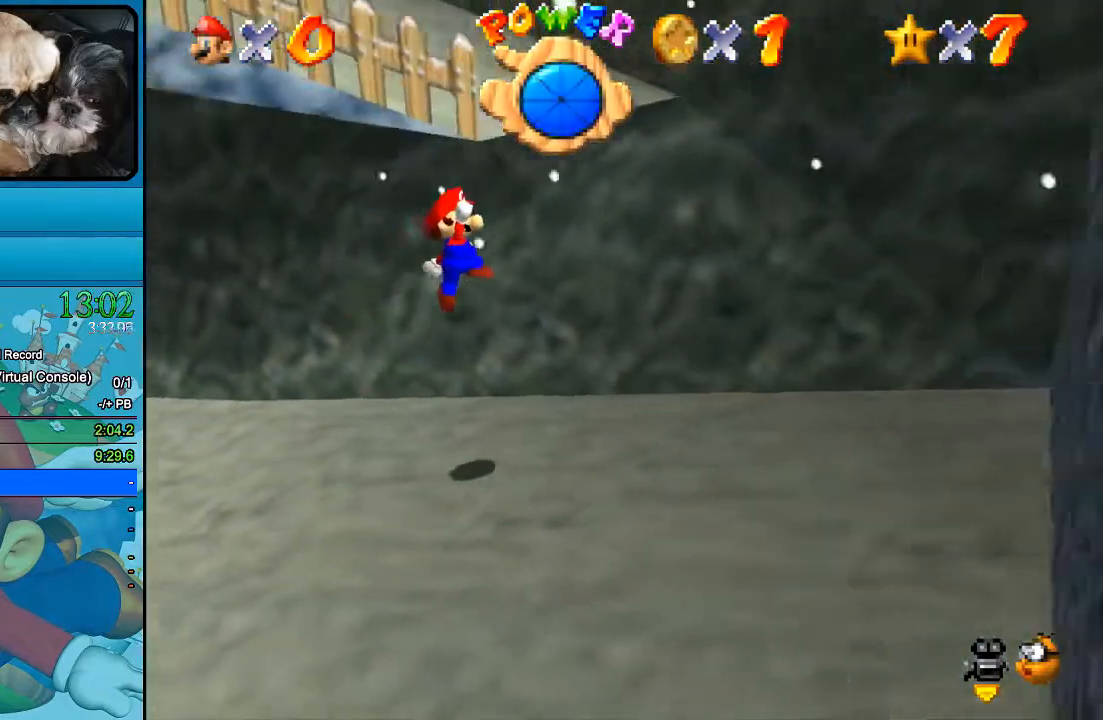
{"buttons": ["B"], "left_stick": "down-right", "right_stick": "center", "events": [[67, "B", "up"], [467, "B", "down"]]}
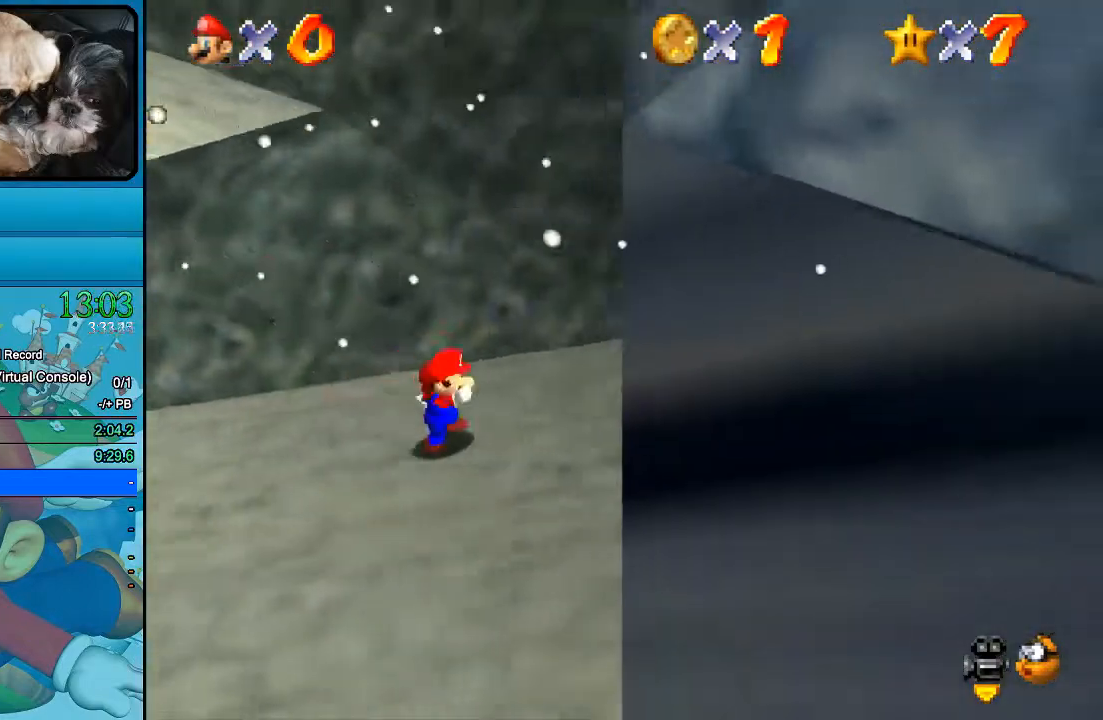
{"buttons": [], "left_stick": "right", "right_stick": "center", "events": [[167, "B", "up"], [333, "B", "down"], [500, "B", "up"], [500, "left_stick", "right"]]}